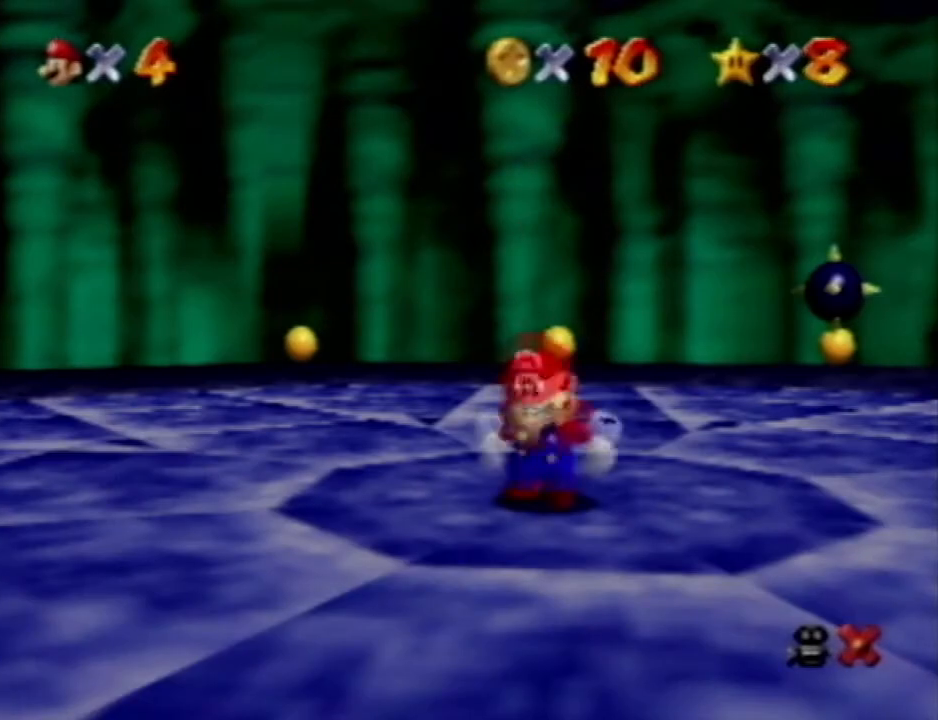
Gameplay with a controller (Nintendo layout); each line is a JSON object with the inputs held at the frame after it (dt_ms = milliseconds from this image to that frame). "events" lists button and stick changes between this image and that frame as [ms after this image, input, new state], when the widget could be followed in between. Not read: A B L3 R3 START Z.
{"dt_ms": 500, "buttons": [], "left_stick": "center", "events": []}
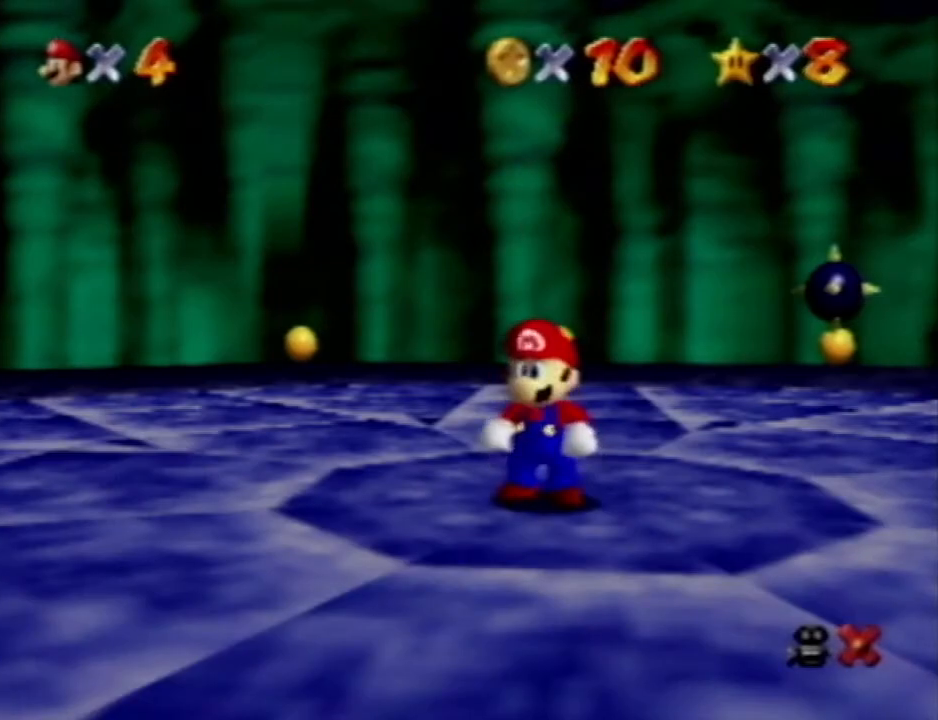
{"dt_ms": 500, "buttons": [], "left_stick": "center", "events": []}
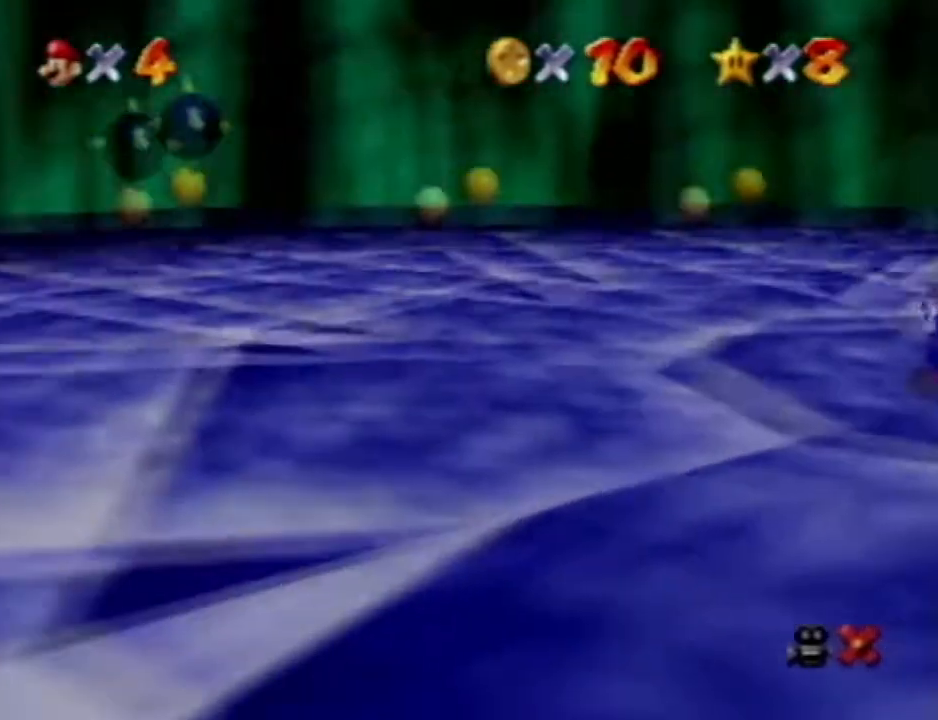
{"dt_ms": 500, "buttons": [], "left_stick": "center", "events": []}
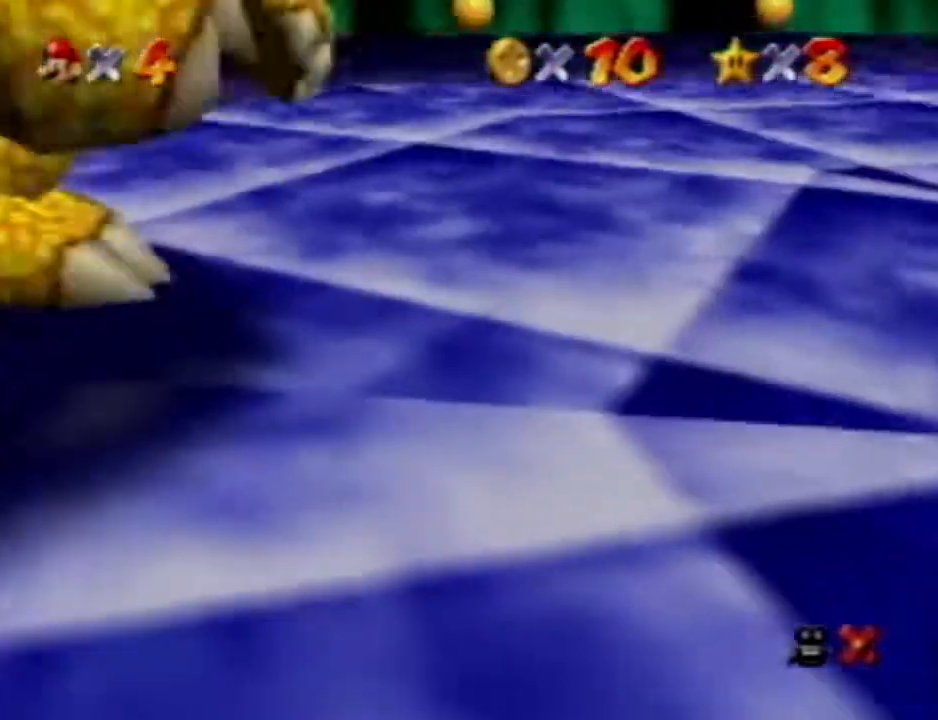
{"dt_ms": 500, "buttons": [], "left_stick": "center", "events": []}
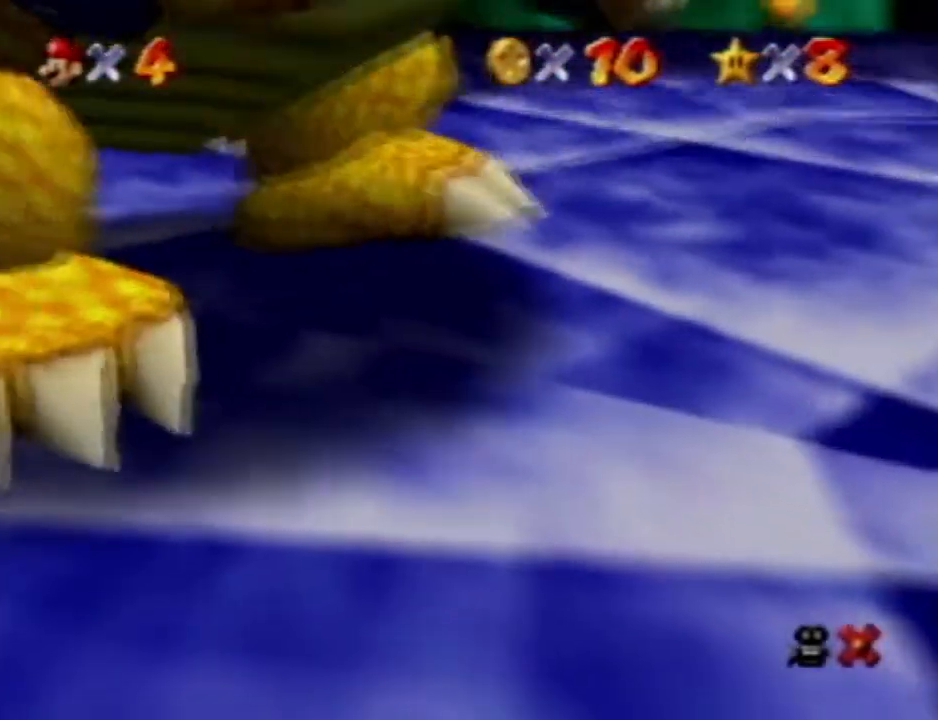
{"dt_ms": 500, "buttons": [], "left_stick": "center", "events": []}
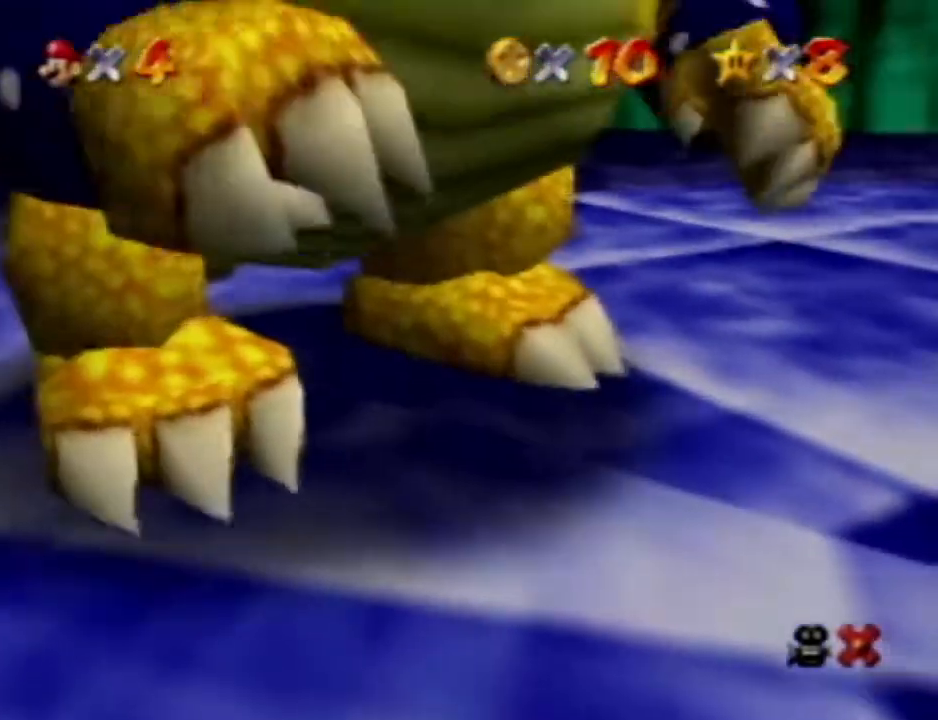
{"dt_ms": 500, "buttons": [], "left_stick": "center", "events": []}
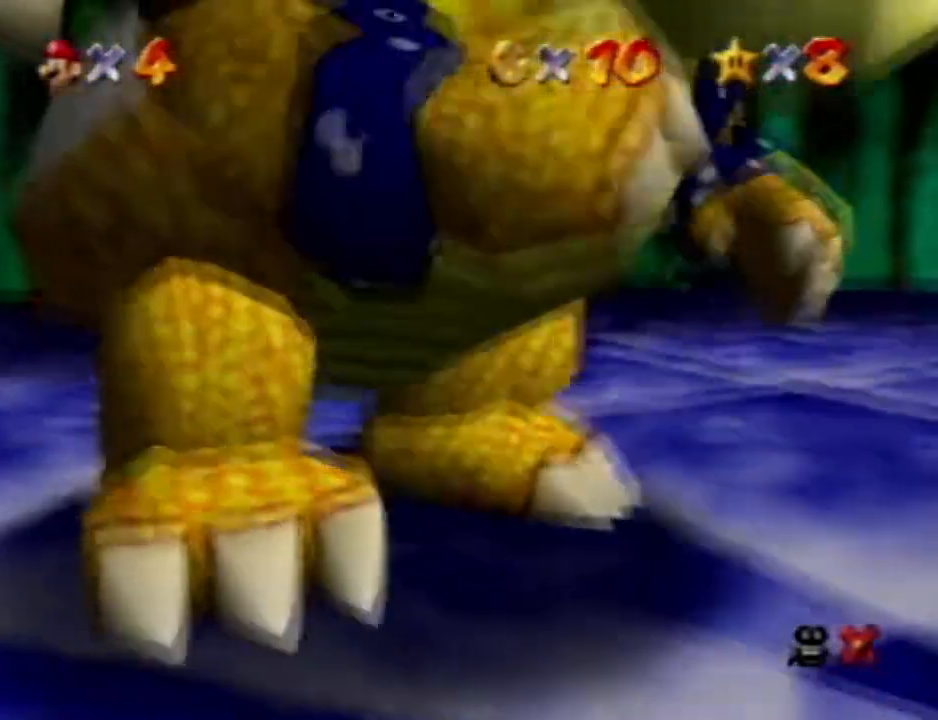
{"dt_ms": 500, "buttons": [], "left_stick": "center", "events": []}
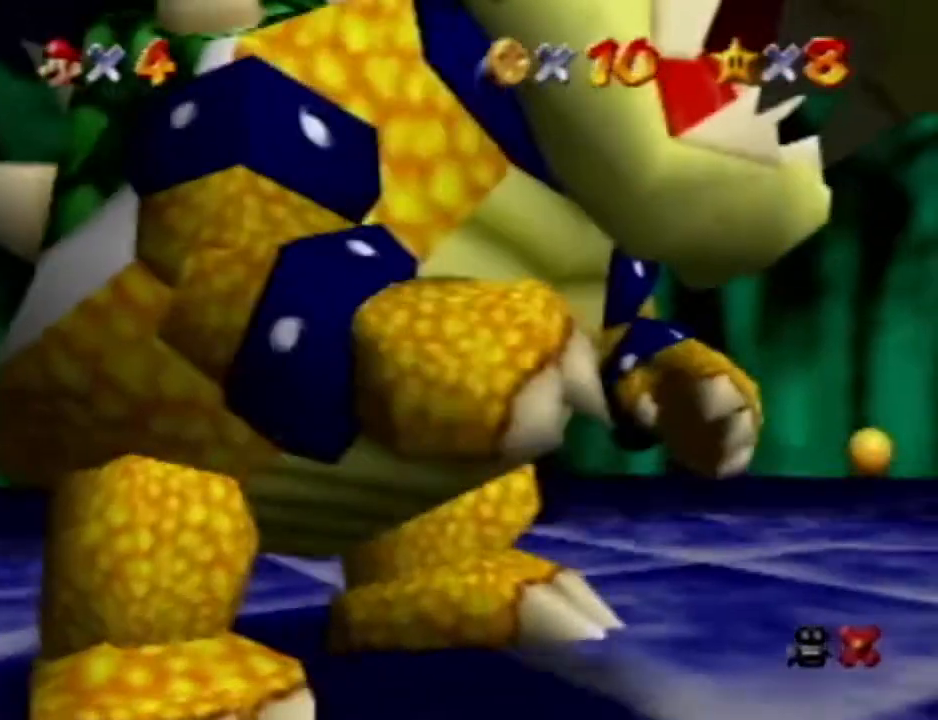
{"dt_ms": 500, "buttons": [], "left_stick": "center", "events": []}
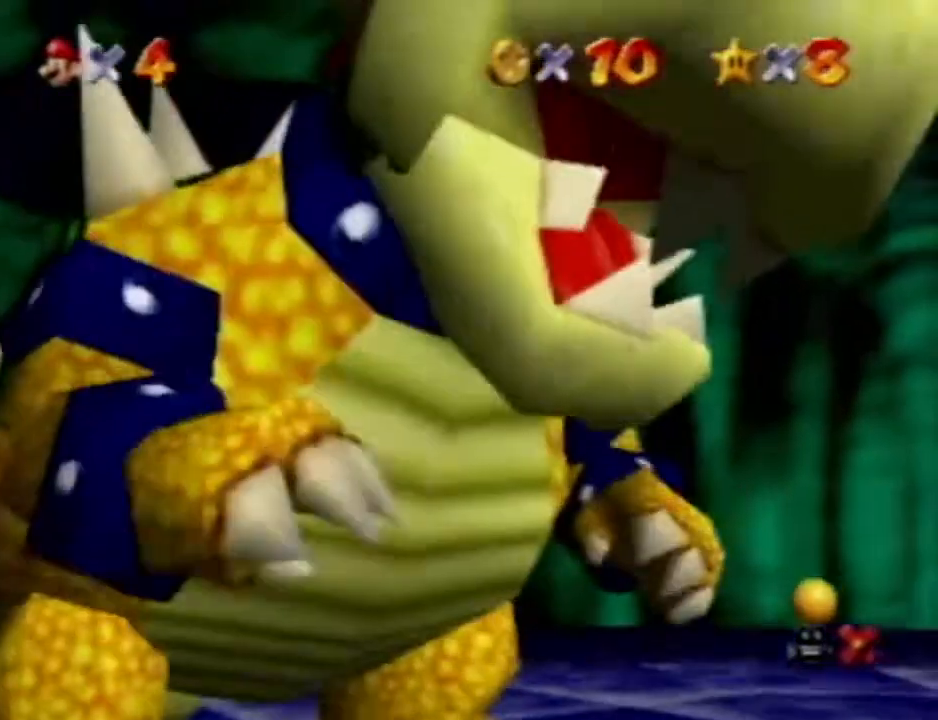
{"dt_ms": 500, "buttons": [], "left_stick": "center", "events": []}
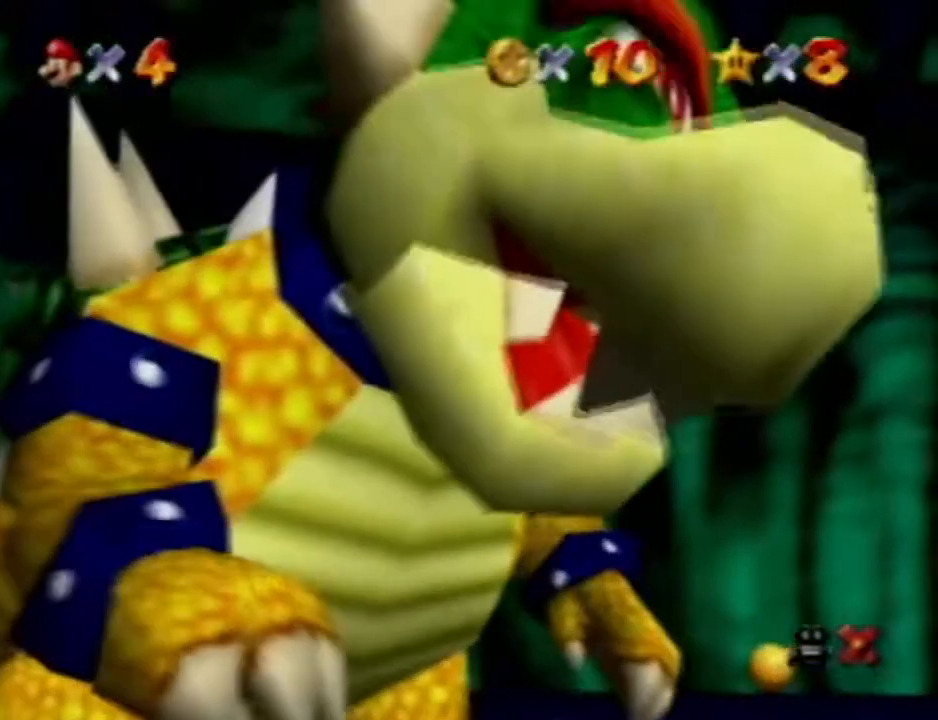
{"dt_ms": 500, "buttons": [], "left_stick": "center", "events": [[100, "R1", "down"], [317, "R1", "up"]]}
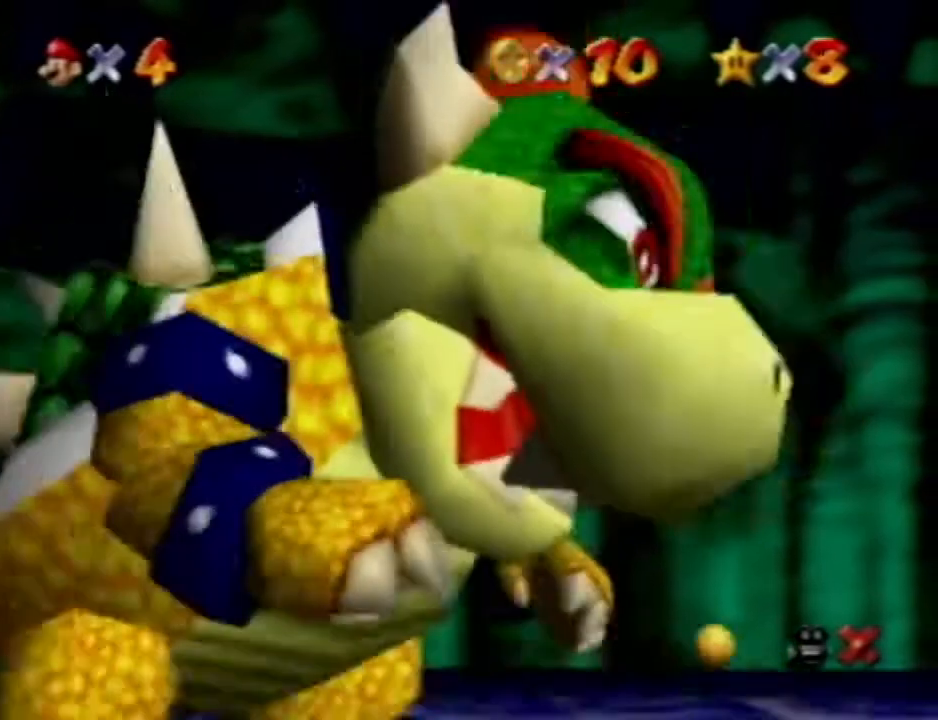
{"dt_ms": 1000, "buttons": [], "left_stick": "up", "events": [[100, "R1", "down"], [167, "left_stick", "up"], [250, "C_RIGHT", "down"], [317, "C_RIGHT", "up"], [450, "R1", "up"]]}
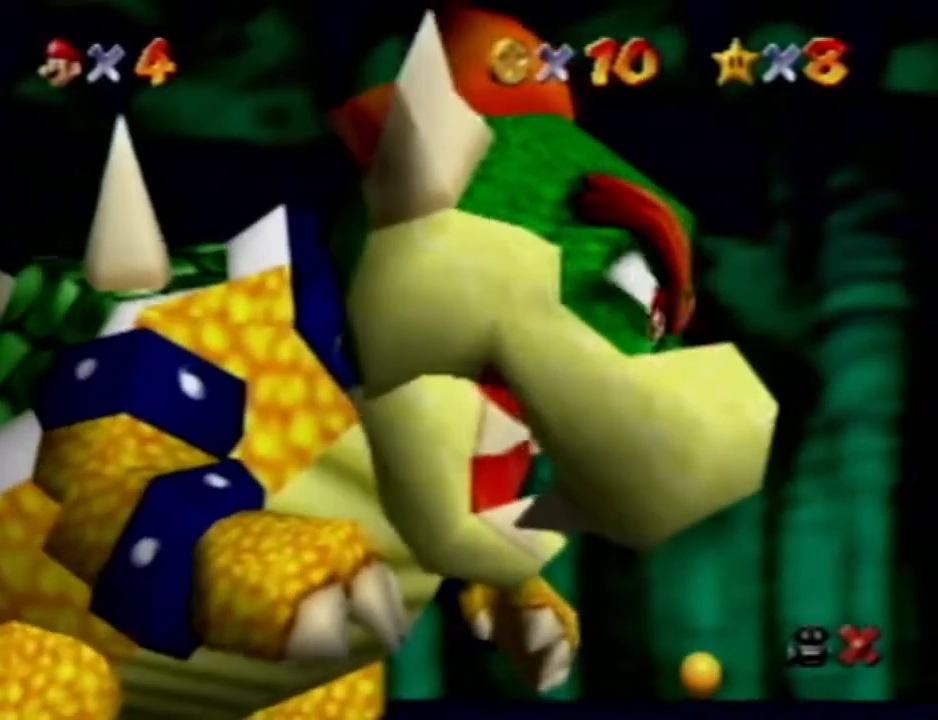
{"dt_ms": 500, "buttons": [], "left_stick": "up", "events": []}
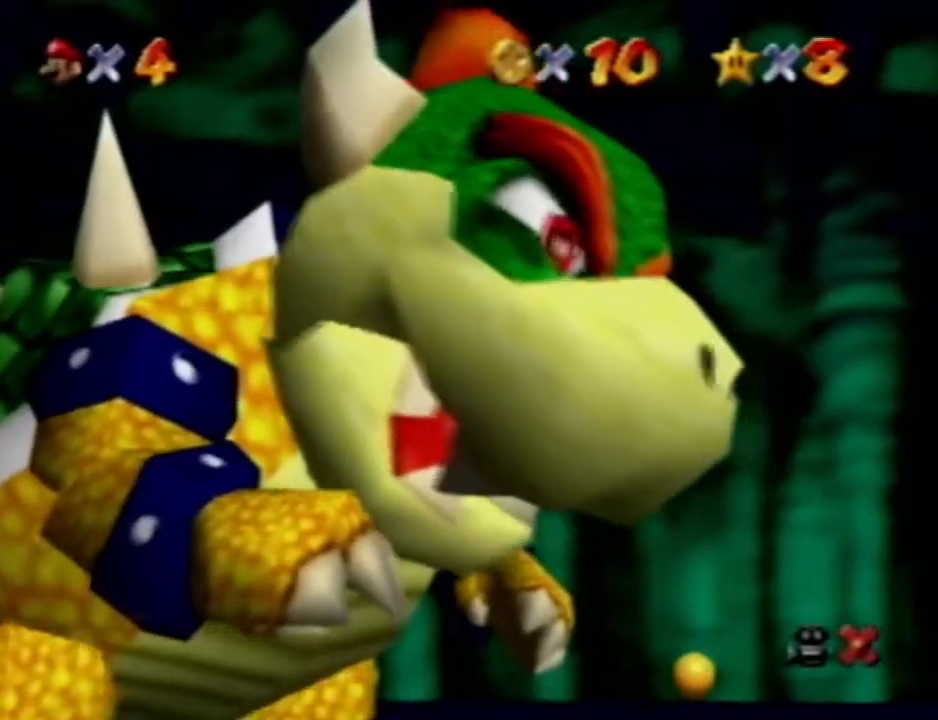
{"dt_ms": 500, "buttons": [], "left_stick": "up", "events": []}
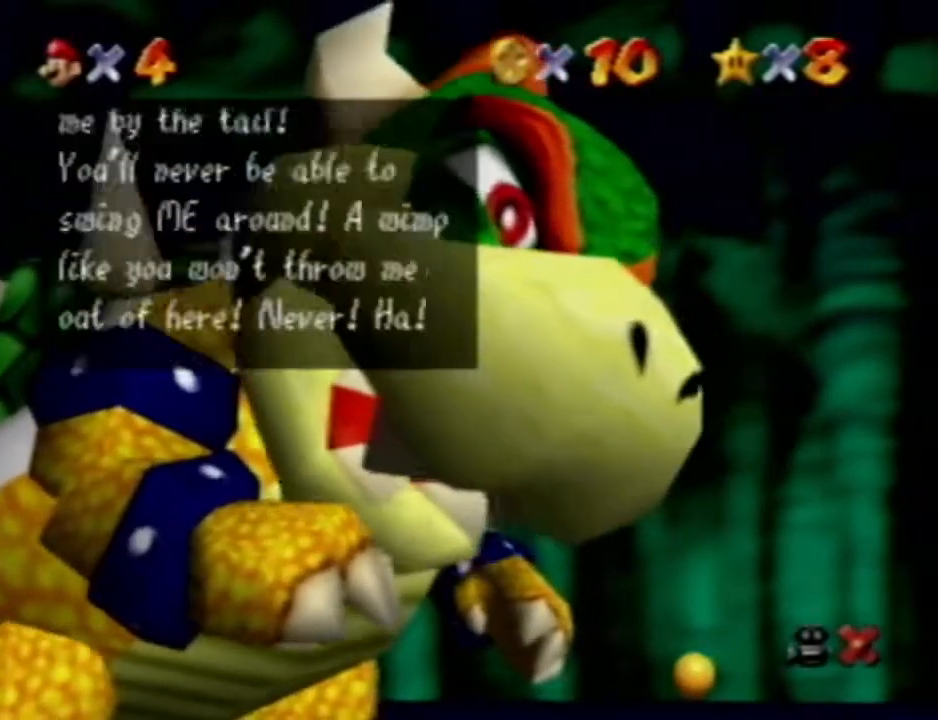
{"dt_ms": 500, "buttons": ["C_DOWN"], "left_stick": "up-left", "events": [[367, "left_stick", "up-left"], [450, "C_DOWN", "down"]]}
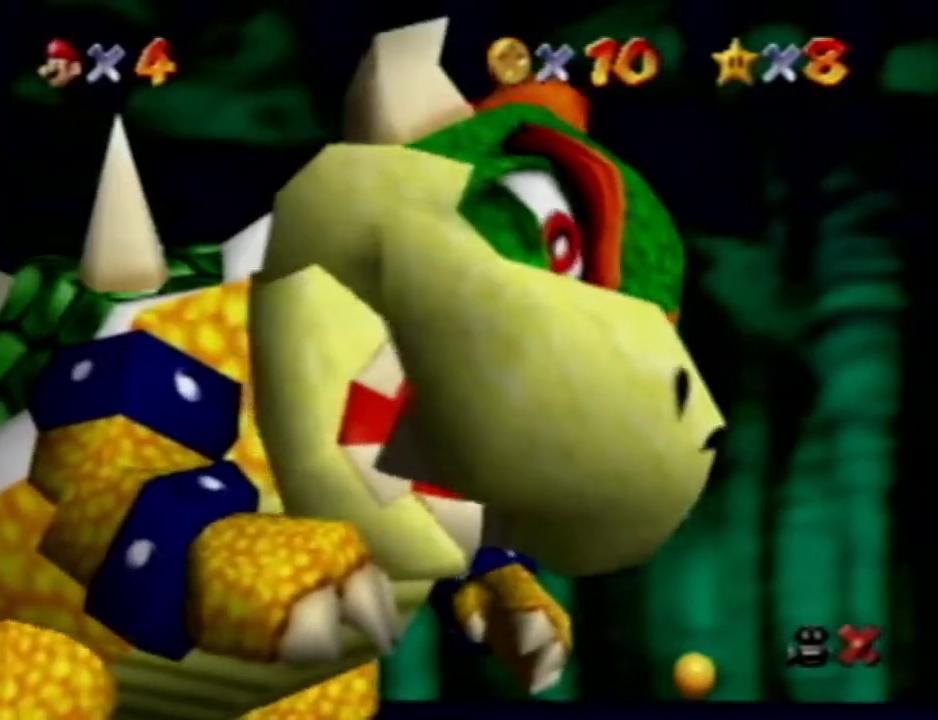
{"dt_ms": 500, "buttons": [], "left_stick": "up-left", "events": [[117, "C_DOWN", "up"]]}
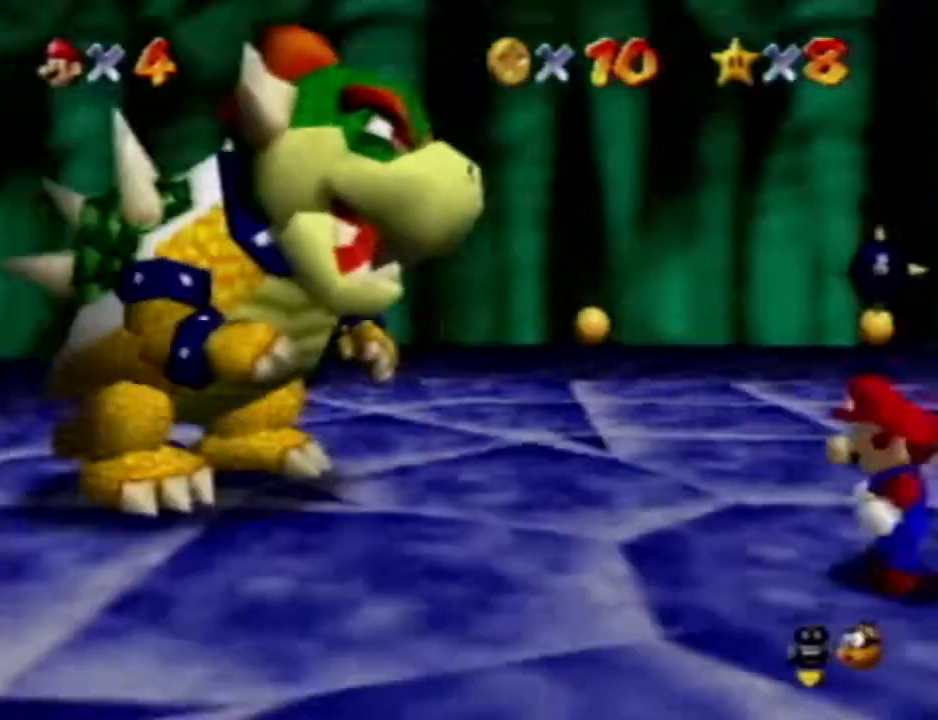
{"dt_ms": 500, "buttons": [], "left_stick": "up-left", "events": []}
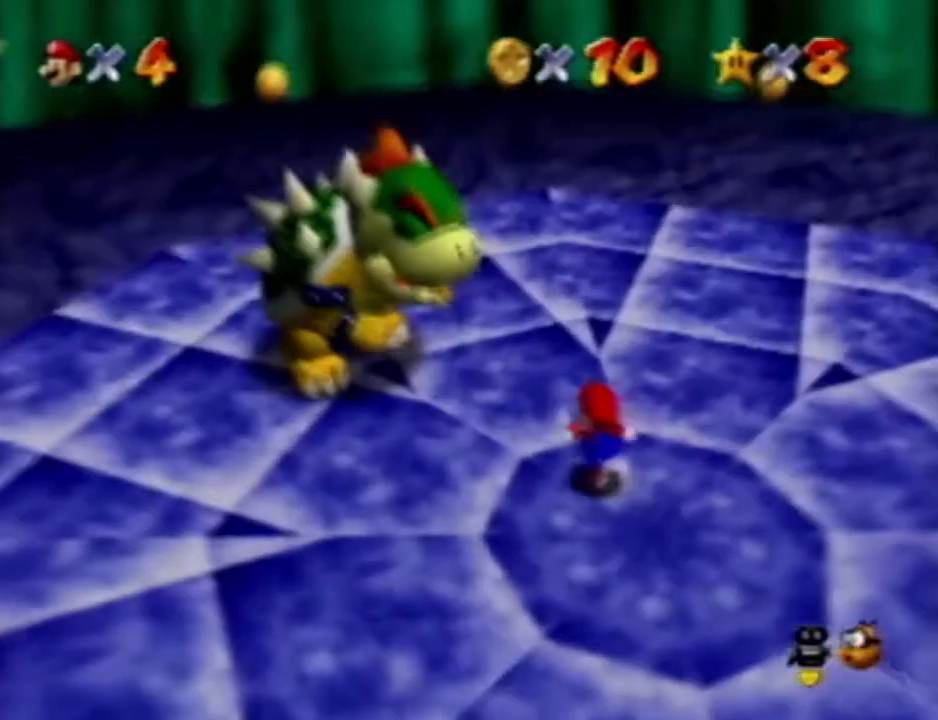
{"dt_ms": 500, "buttons": [], "left_stick": "up-left", "events": []}
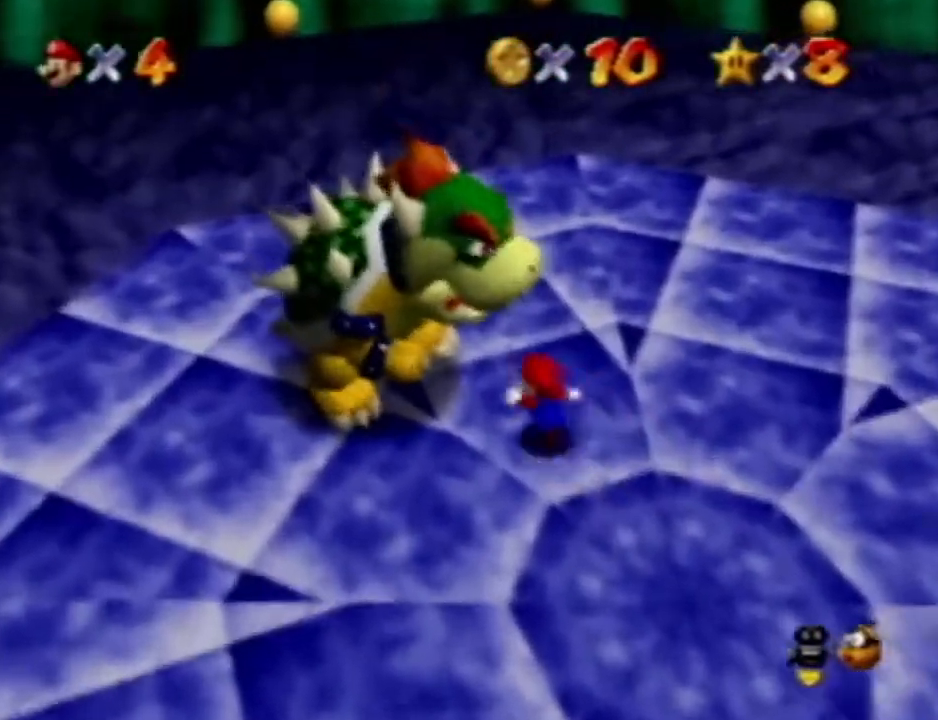
{"dt_ms": 500, "buttons": [], "left_stick": "up-left", "events": [[17, "left_stick", "up"], [167, "left_stick", "up-left"]]}
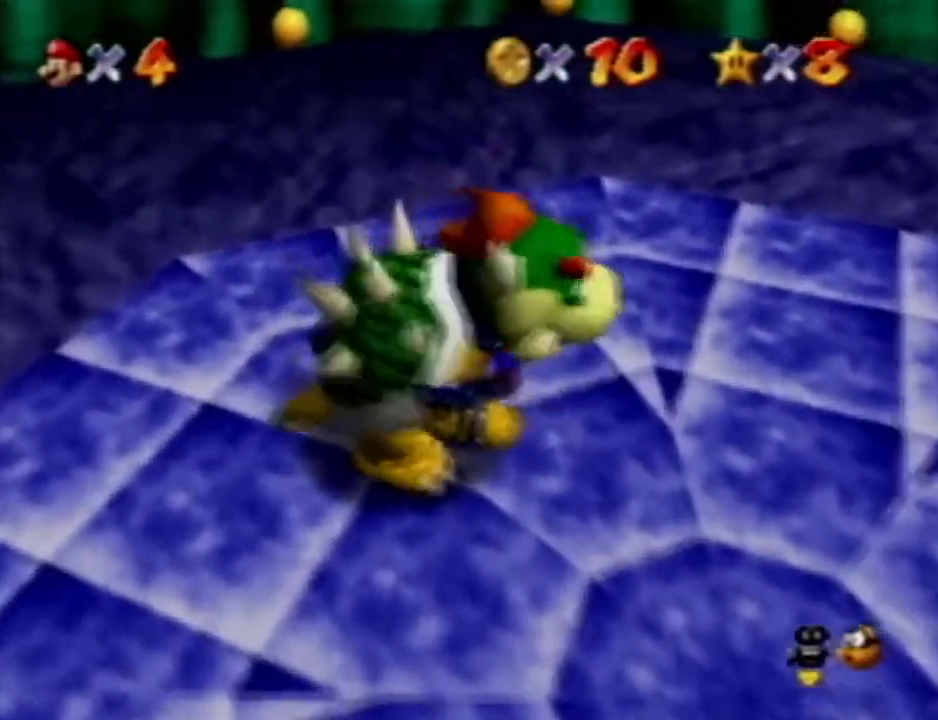
{"dt_ms": 500, "buttons": [], "left_stick": "down-left", "events": [[67, "left_stick", "left"], [233, "left_stick", "down-left"]]}
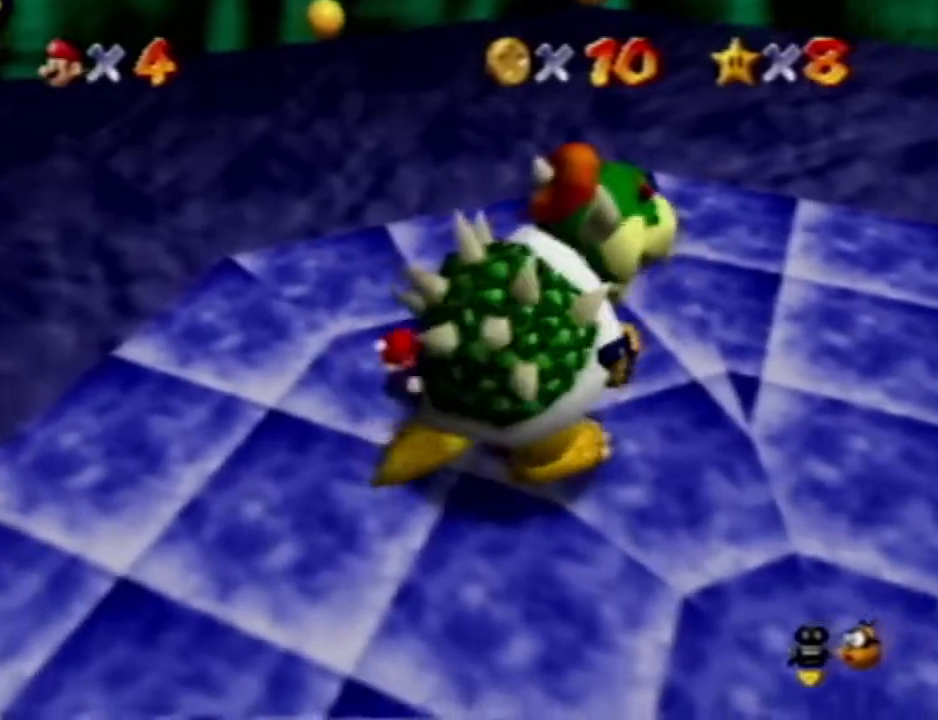
{"dt_ms": 500, "buttons": [], "left_stick": "up-right", "events": [[67, "left_stick", "down"], [217, "left_stick", "down-right"], [500, "left_stick", "up-right"]]}
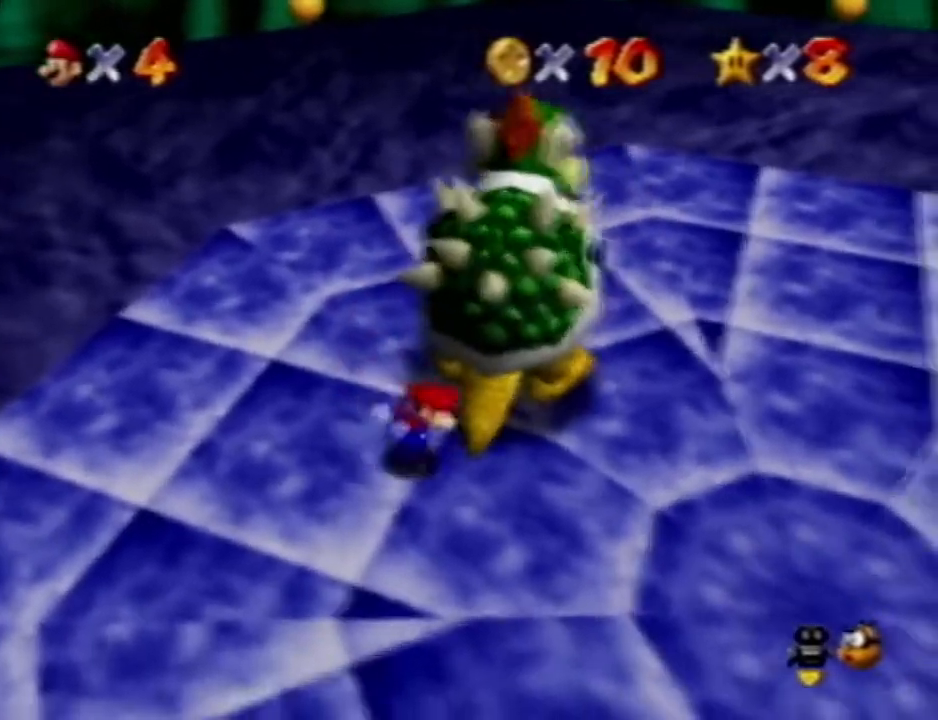
{"dt_ms": 500, "buttons": [], "left_stick": "right", "events": [[283, "left_stick", "up-left"], [333, "C_RIGHT", "down"], [400, "left_stick", "down"], [483, "C_RIGHT", "up"], [483, "left_stick", "right"]]}
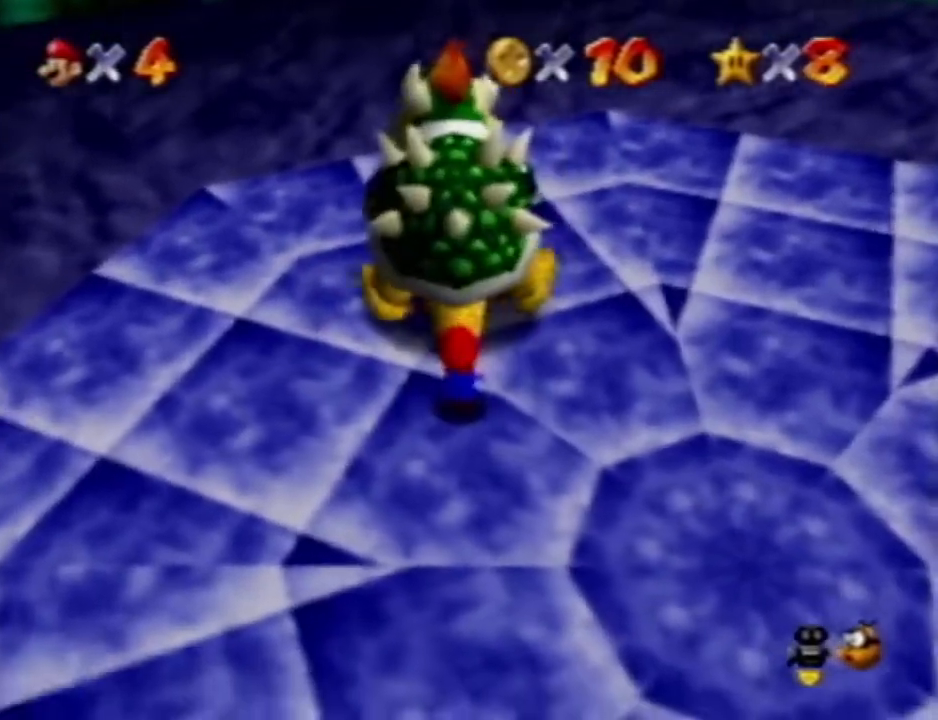
{"dt_ms": 500, "buttons": [], "left_stick": "left", "events": [[67, "left_stick", "up"], [133, "left_stick", "left"], [217, "C_RIGHT", "down"], [267, "left_stick", "down"], [350, "left_stick", "right"], [383, "C_RIGHT", "up"], [417, "left_stick", "up"], [500, "left_stick", "left"]]}
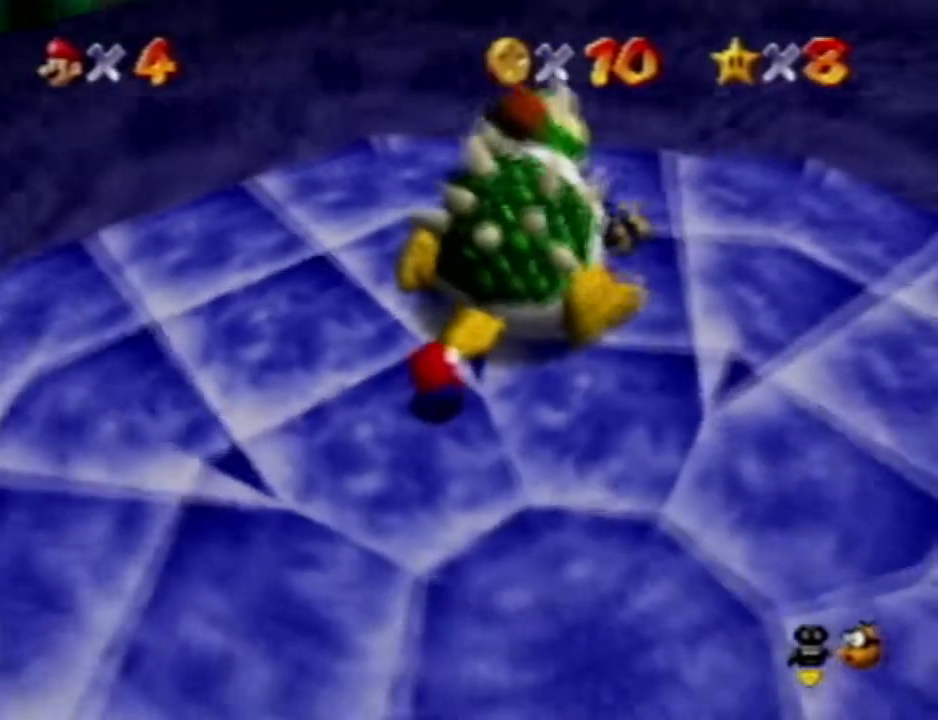
{"dt_ms": 500, "buttons": ["C_LEFT"], "left_stick": "up-right", "events": [[50, "left_stick", "down"], [117, "left_stick", "right"], [200, "left_stick", "up"], [283, "left_stick", "left"], [350, "left_stick", "down-right"], [400, "C_LEFT", "down"], [433, "left_stick", "up-right"]]}
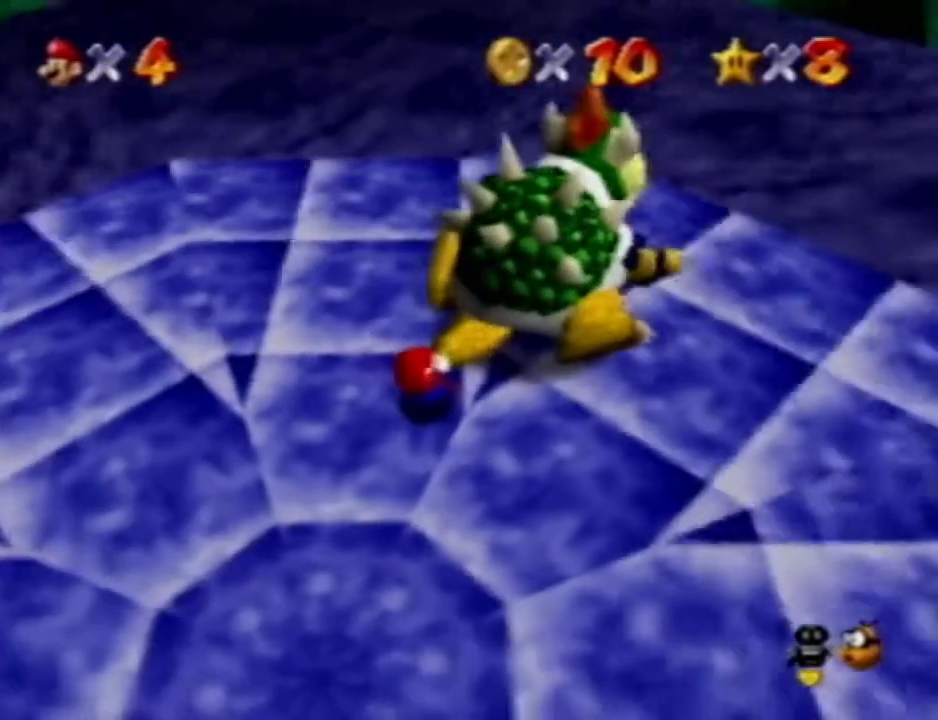
{"dt_ms": 500, "buttons": [], "left_stick": "down-right", "events": [[17, "C_LEFT", "up"], [17, "left_stick", "up-left"], [133, "left_stick", "down-right"], [217, "left_stick", "up-right"], [300, "C_DOWN", "down"], [300, "left_stick", "up-left"], [383, "left_stick", "down-left"], [467, "C_DOWN", "up"], [467, "left_stick", "down-right"]]}
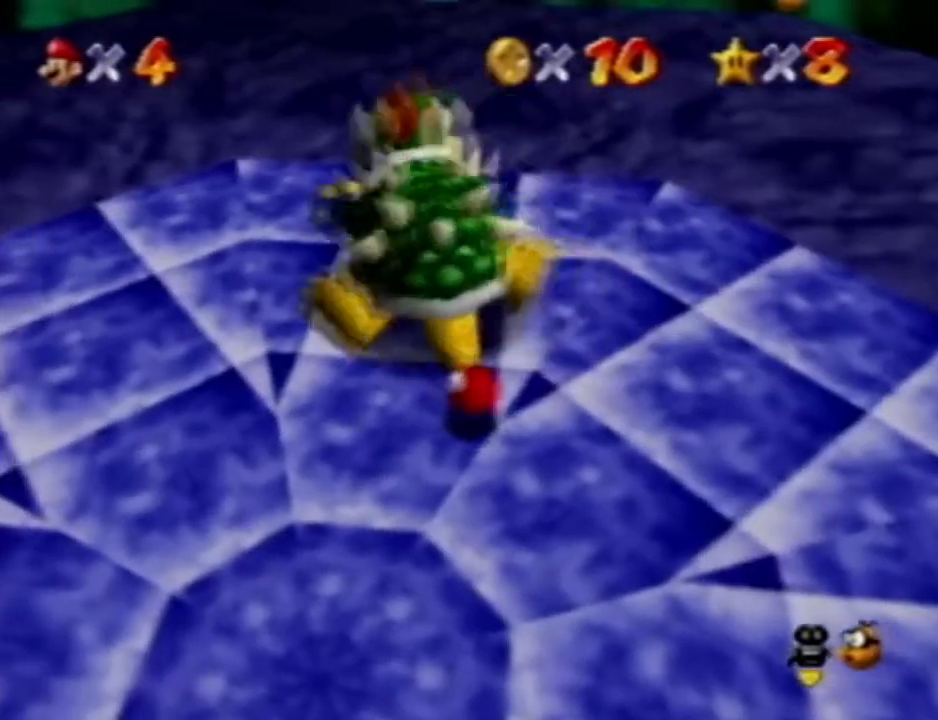
{"dt_ms": 500, "buttons": ["C_LEFT"], "left_stick": "up", "events": [[50, "left_stick", "up-right"], [117, "left_stick", "up-left"], [200, "left_stick", "down-left"], [283, "left_stick", "down-right"], [400, "left_stick", "up-right"], [433, "C_LEFT", "down"], [483, "left_stick", "up"]]}
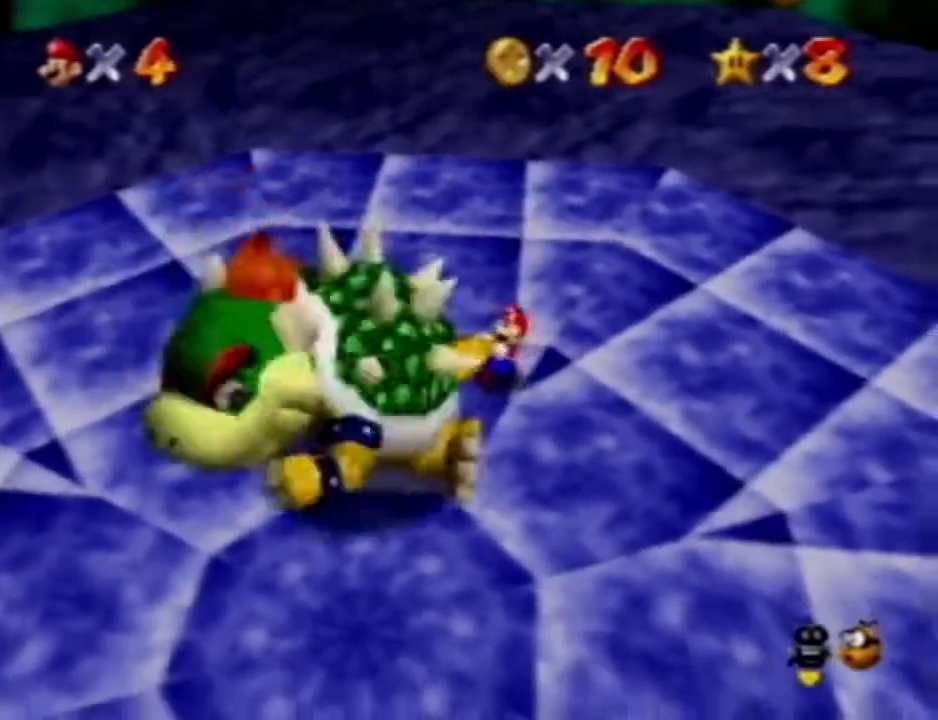
{"dt_ms": 500, "buttons": [], "left_stick": "down-left", "events": [[33, "left_stick", "up-left"], [67, "C_LEFT", "up"], [100, "left_stick", "down"], [217, "left_stick", "up-right"], [300, "left_stick", "up-left"], [400, "left_stick", "down-left"]]}
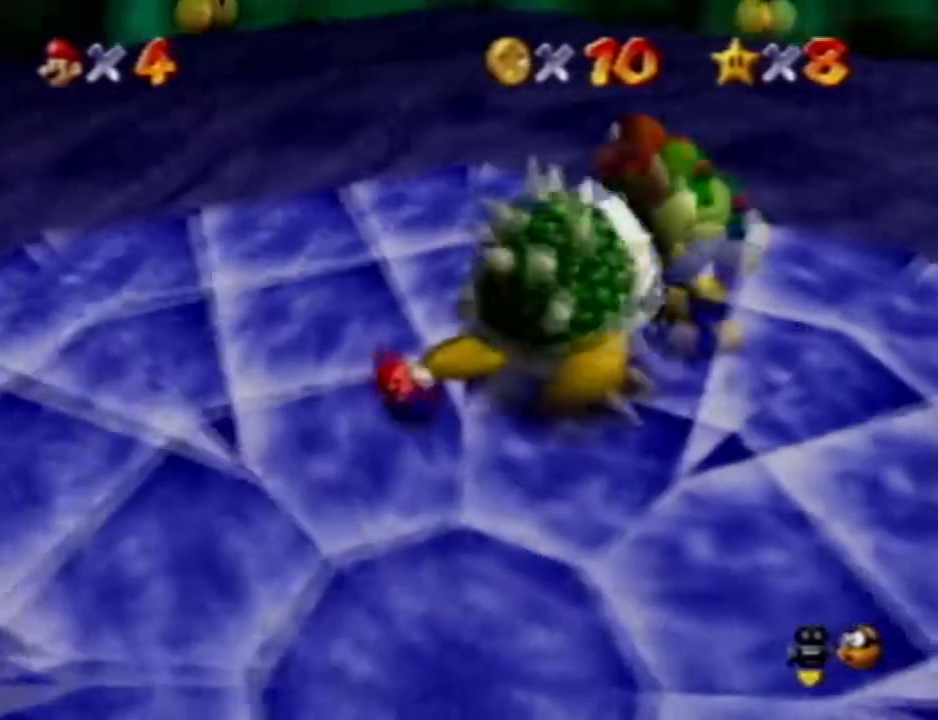
{"dt_ms": 500, "buttons": [], "left_stick": "down-right", "events": [[17, "left_stick", "down-right"], [117, "left_stick", "up-right"], [283, "left_stick", "up-left"], [350, "left_stick", "down-left"], [483, "left_stick", "down-right"]]}
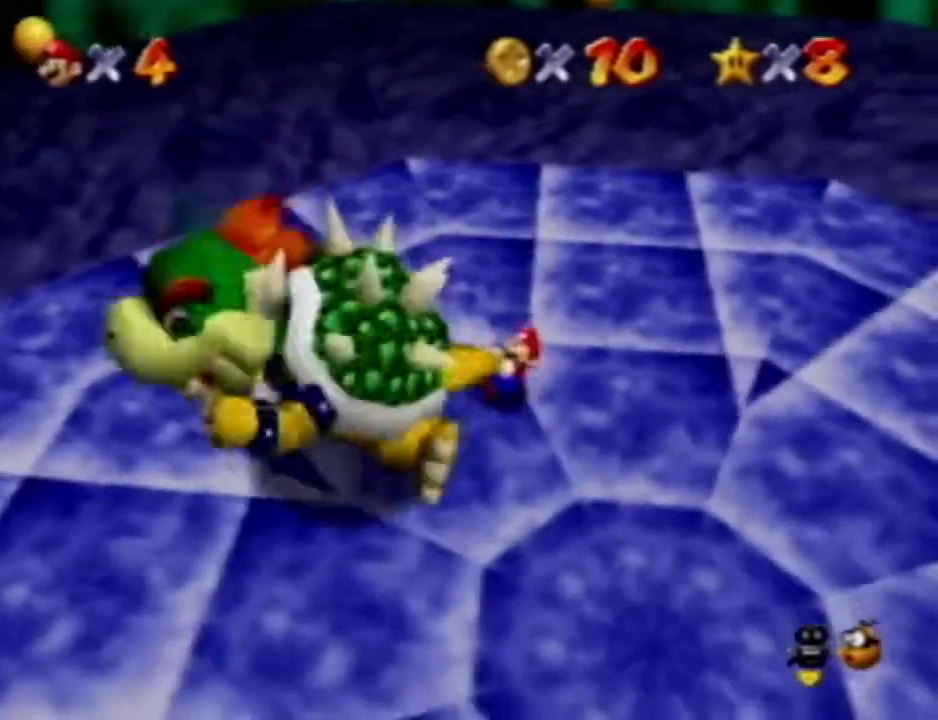
{"dt_ms": 500, "buttons": [], "left_stick": "up-right", "events": [[100, "left_stick", "up-right"], [183, "left_stick", "up-left"], [350, "left_stick", "down-left"], [500, "left_stick", "up-right"]]}
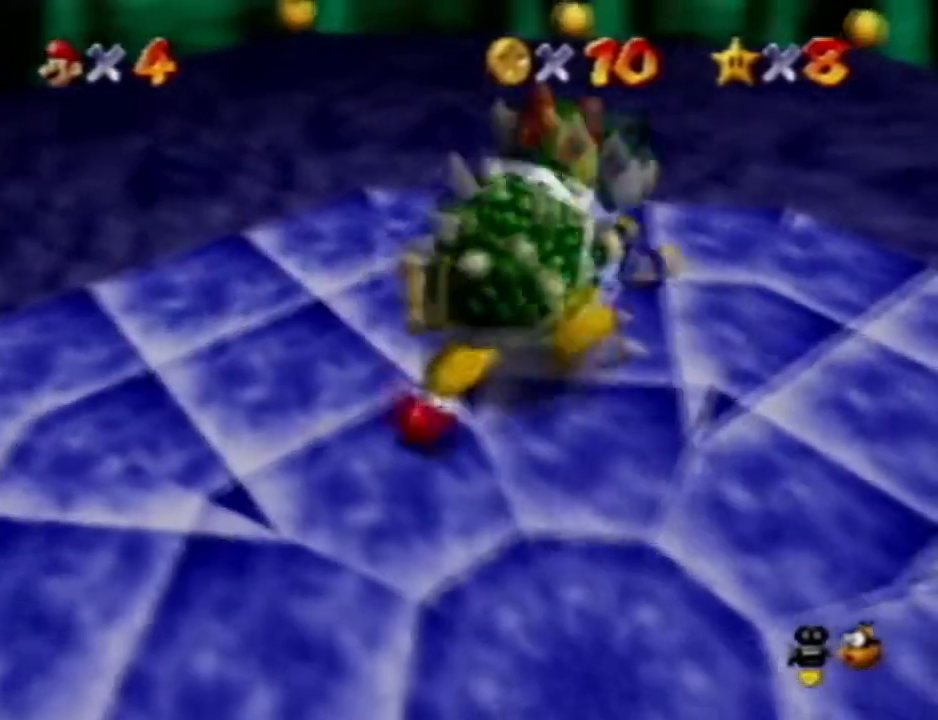
{"dt_ms": 500, "buttons": [], "left_stick": "left", "events": [[117, "left_stick", "up-left"], [167, "left_stick", "down-left"], [250, "left_stick", "down-right"], [367, "left_stick", "up"], [483, "left_stick", "left"]]}